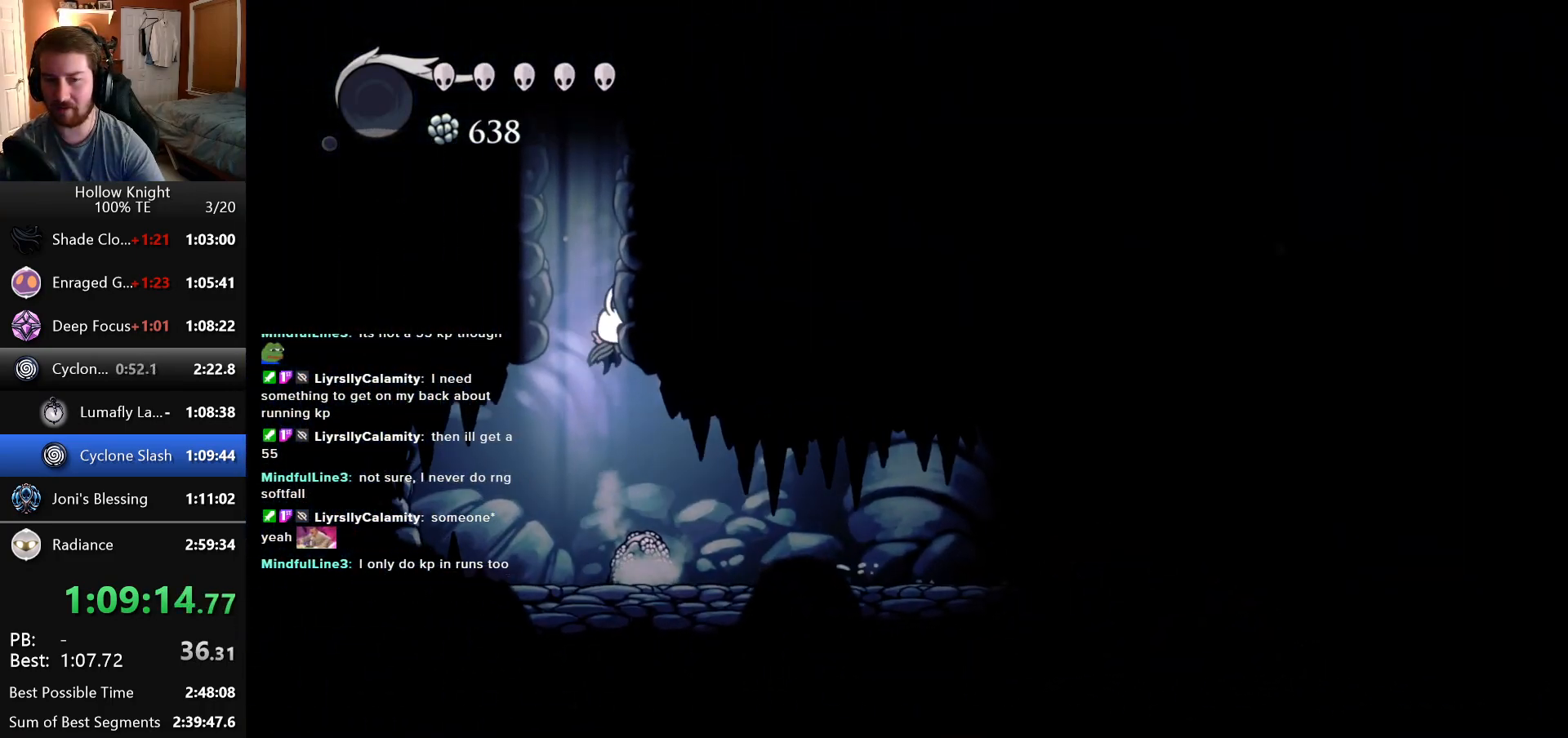
Gameplay with keyboard; each line is a JSON object with the keys held at the frame after it. "events" lists presses ("down") and releases ("up") of "down", "escape", "left", "return", "right" and "up" between this image and that frame as [ms after this image, input, new state], when the widget could be followed in between. No other keys are recorded. Mouse input is not recorded.
{"keys": ["right"], "events": []}
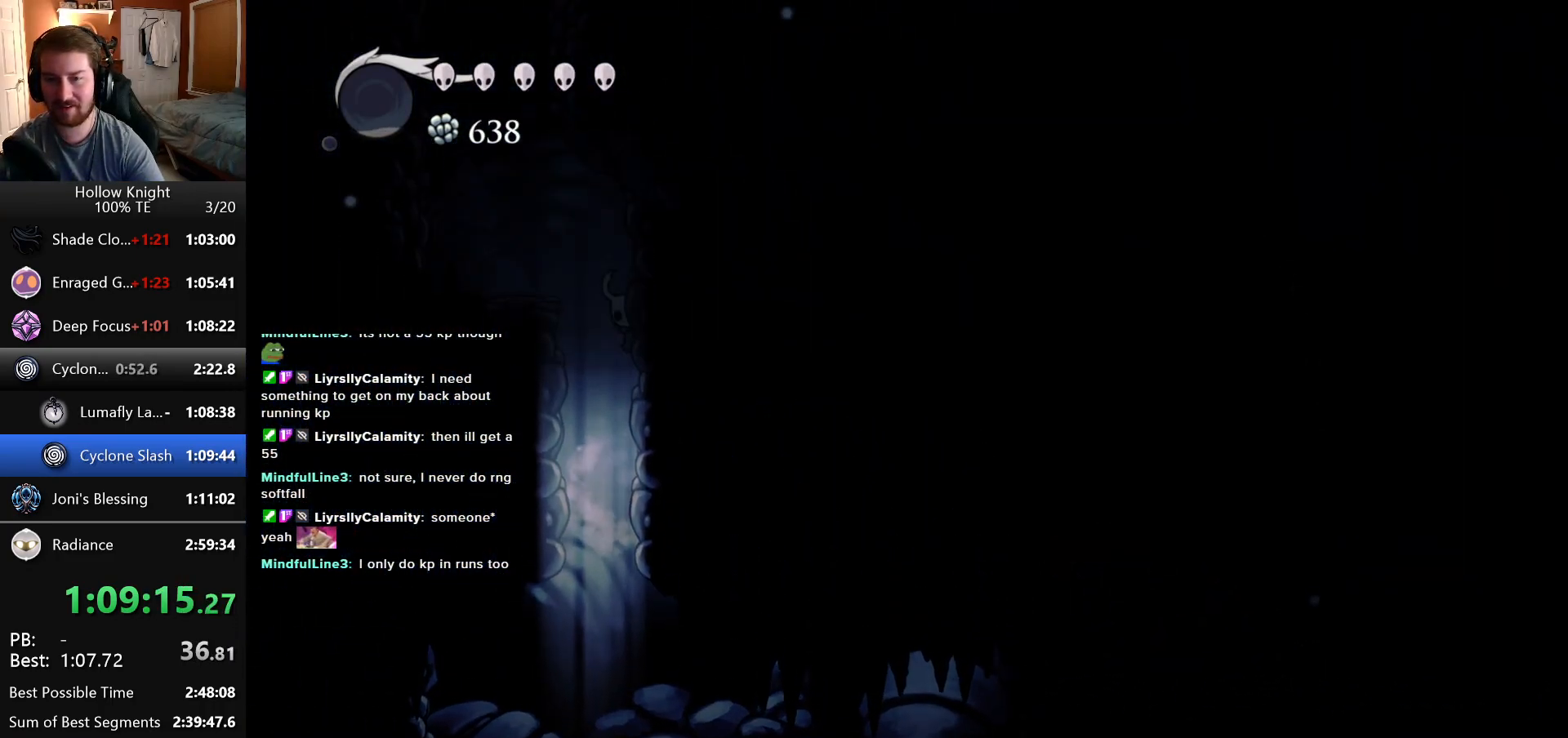
{"keys": ["left"], "events": [[100, "left", "down"], [100, "right", "up"]]}
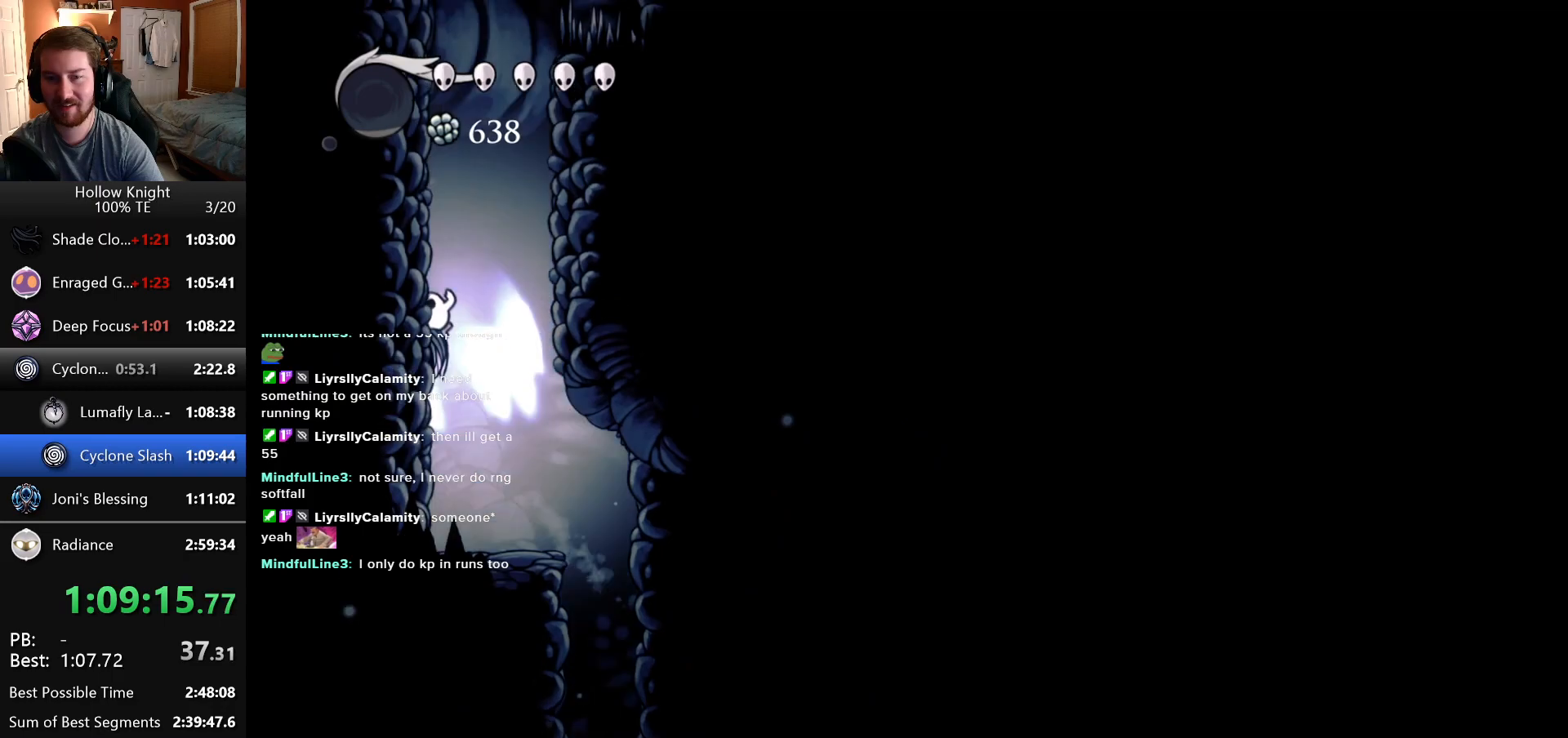
{"keys": ["left"], "events": []}
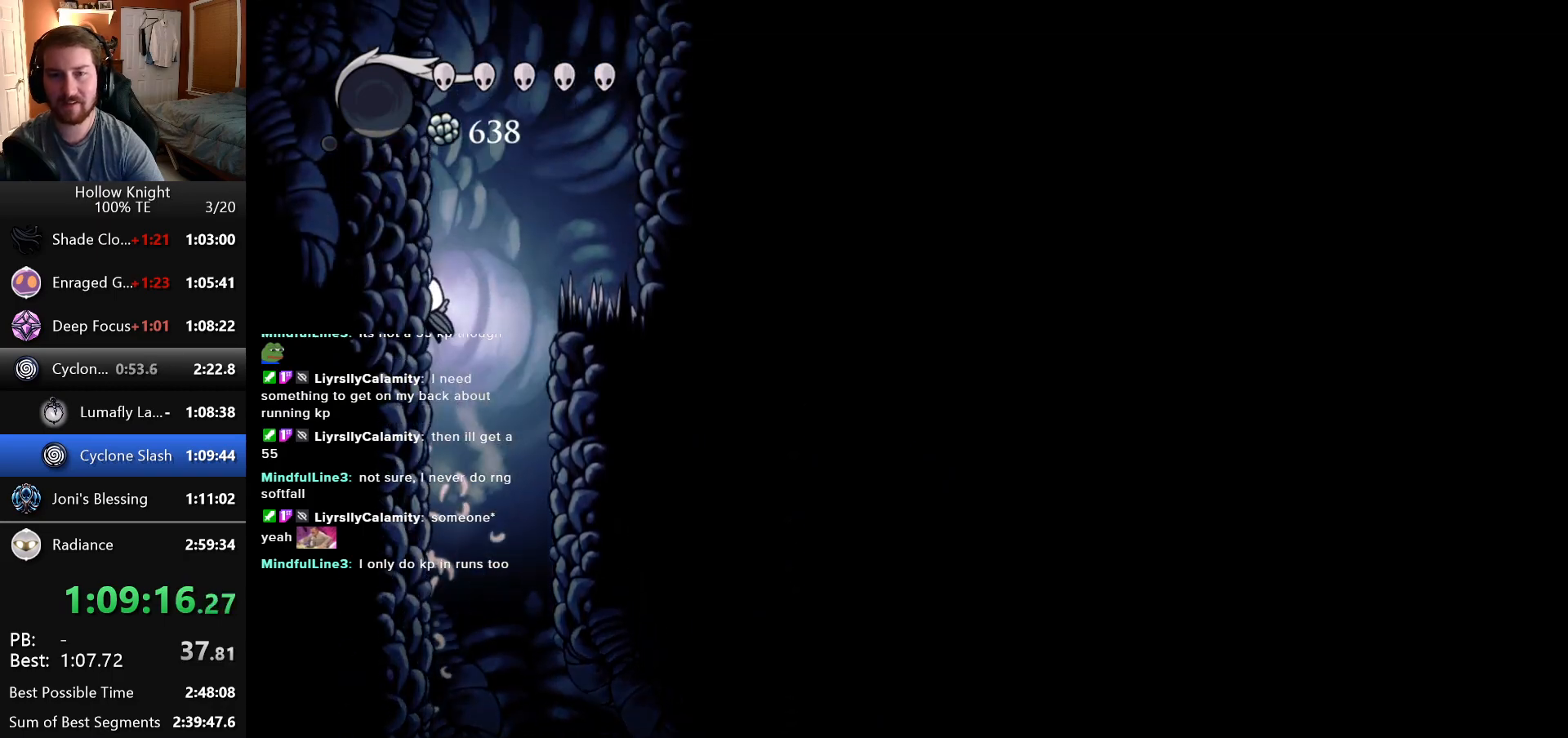
{"keys": ["right"], "events": [[133, "left", "up"], [133, "right", "down"]]}
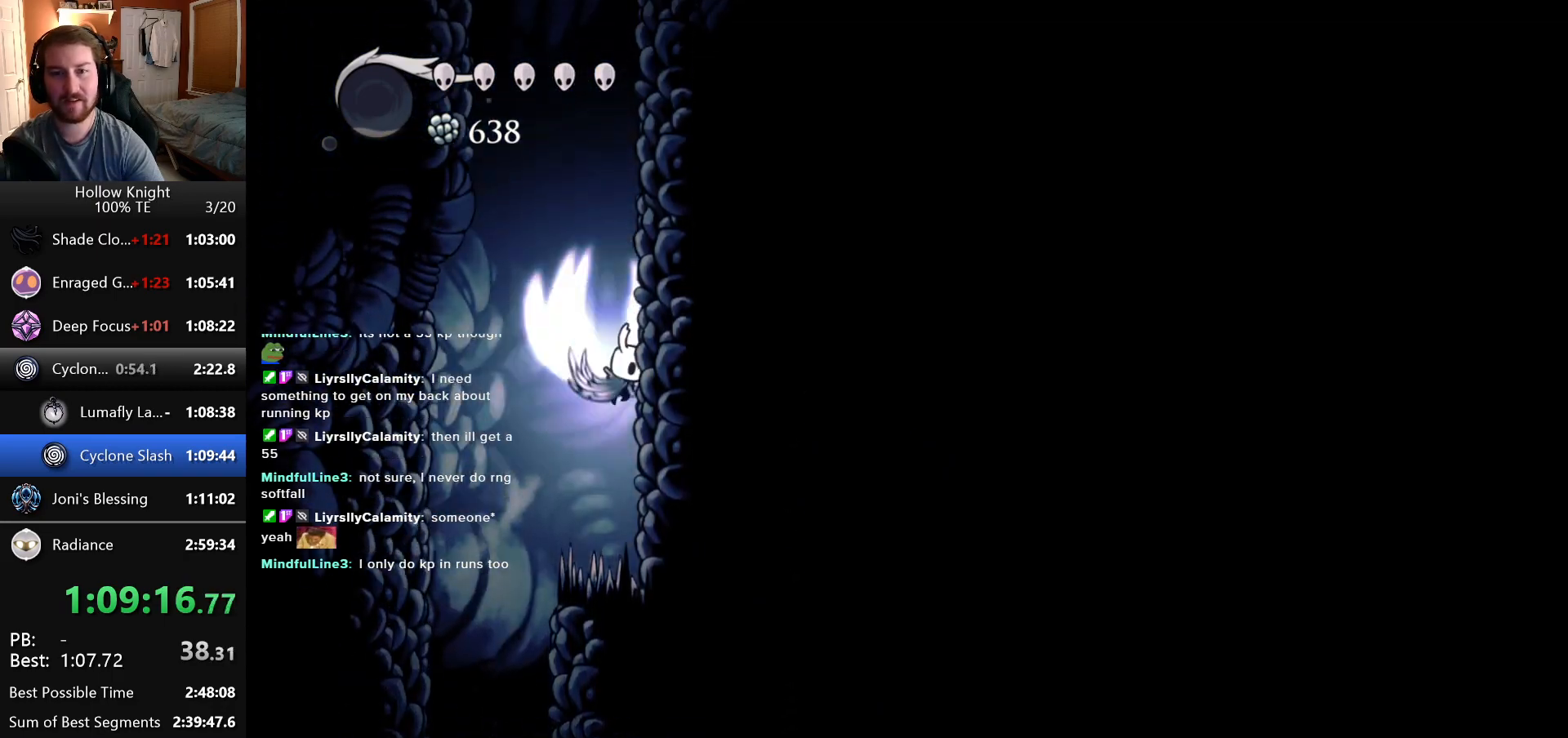
{"keys": ["right"], "events": []}
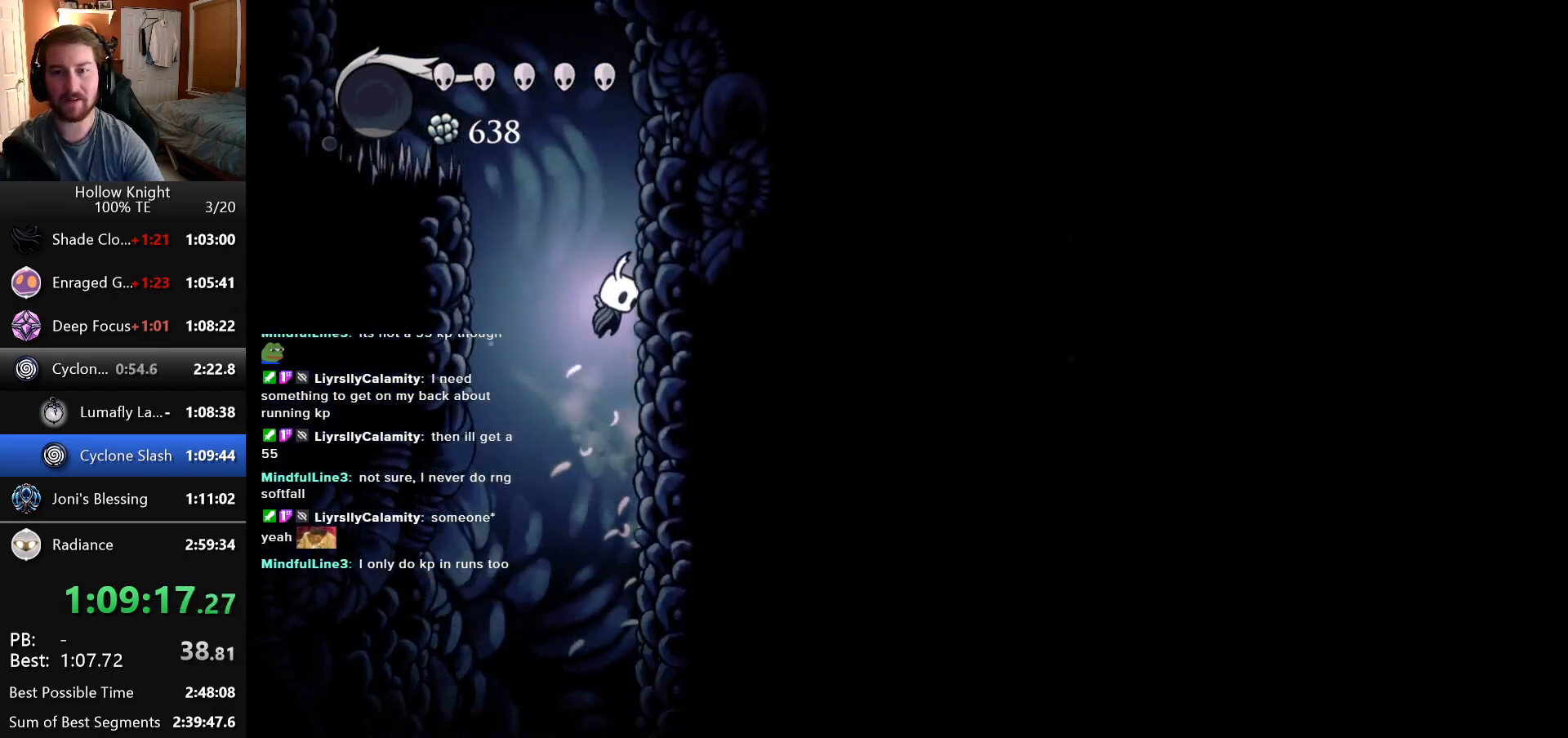
{"keys": ["left"], "events": [[500, "left", "down"], [500, "right", "up"]]}
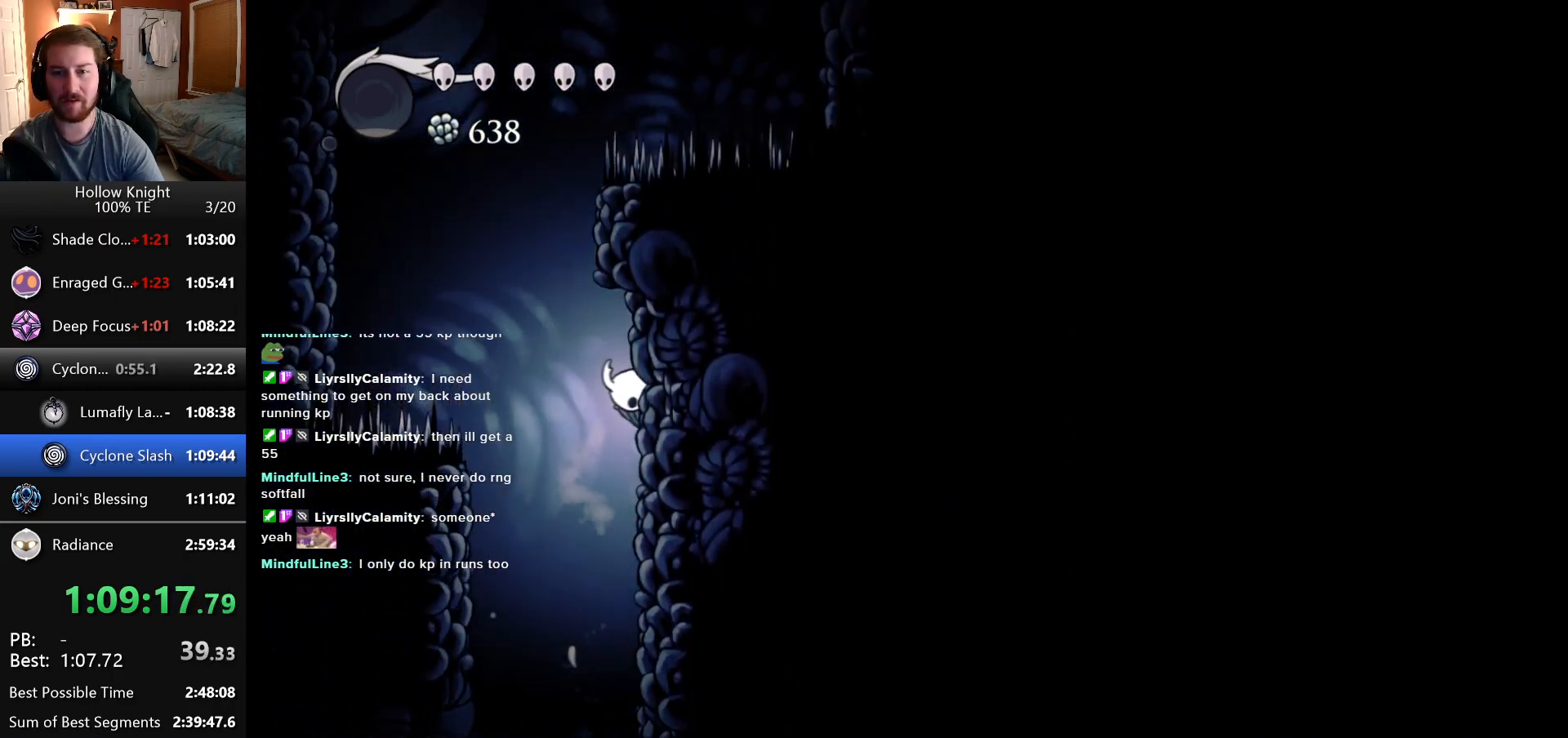
{"keys": ["left"], "events": []}
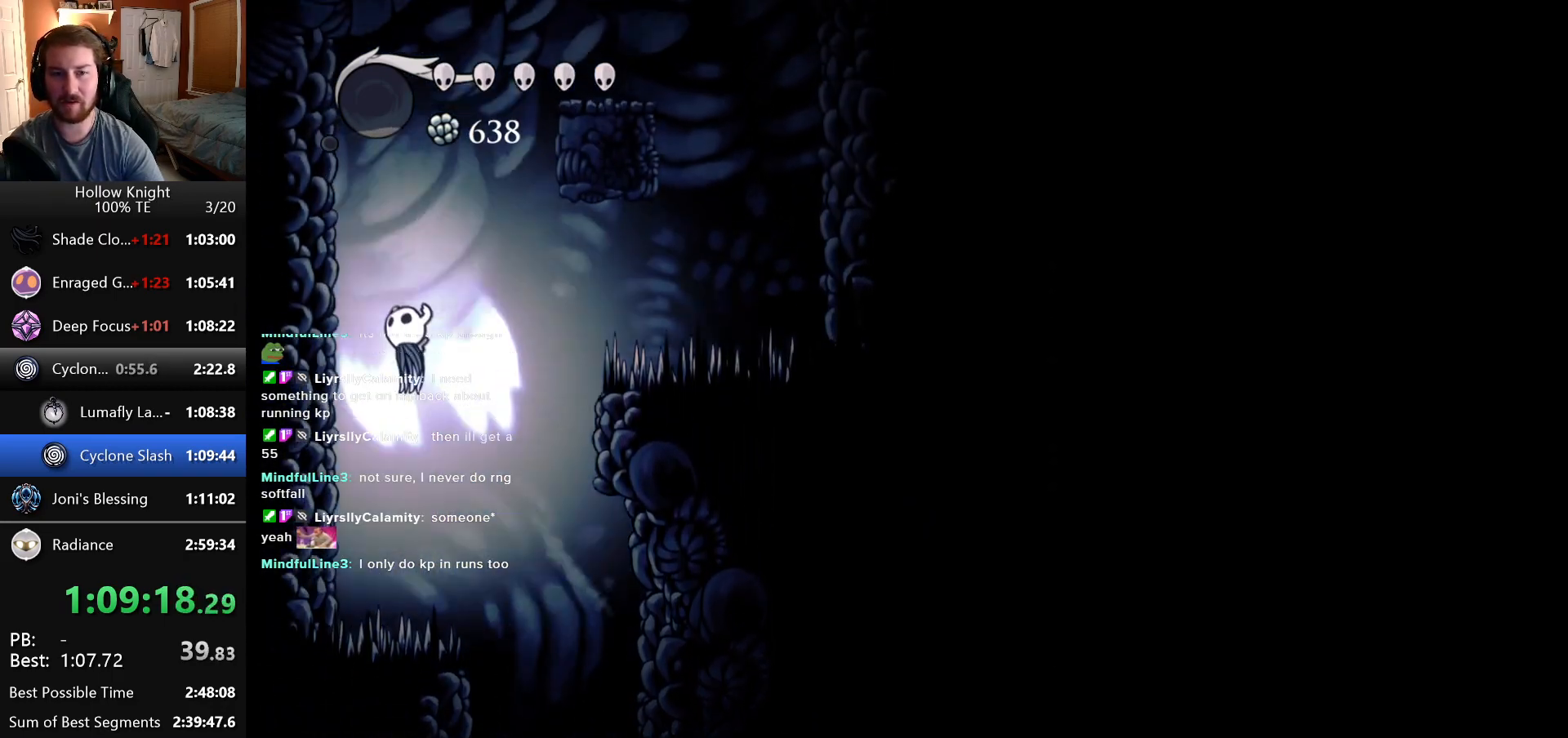
{"keys": ["right"], "events": [[366, "left", "up"], [366, "right", "down"]]}
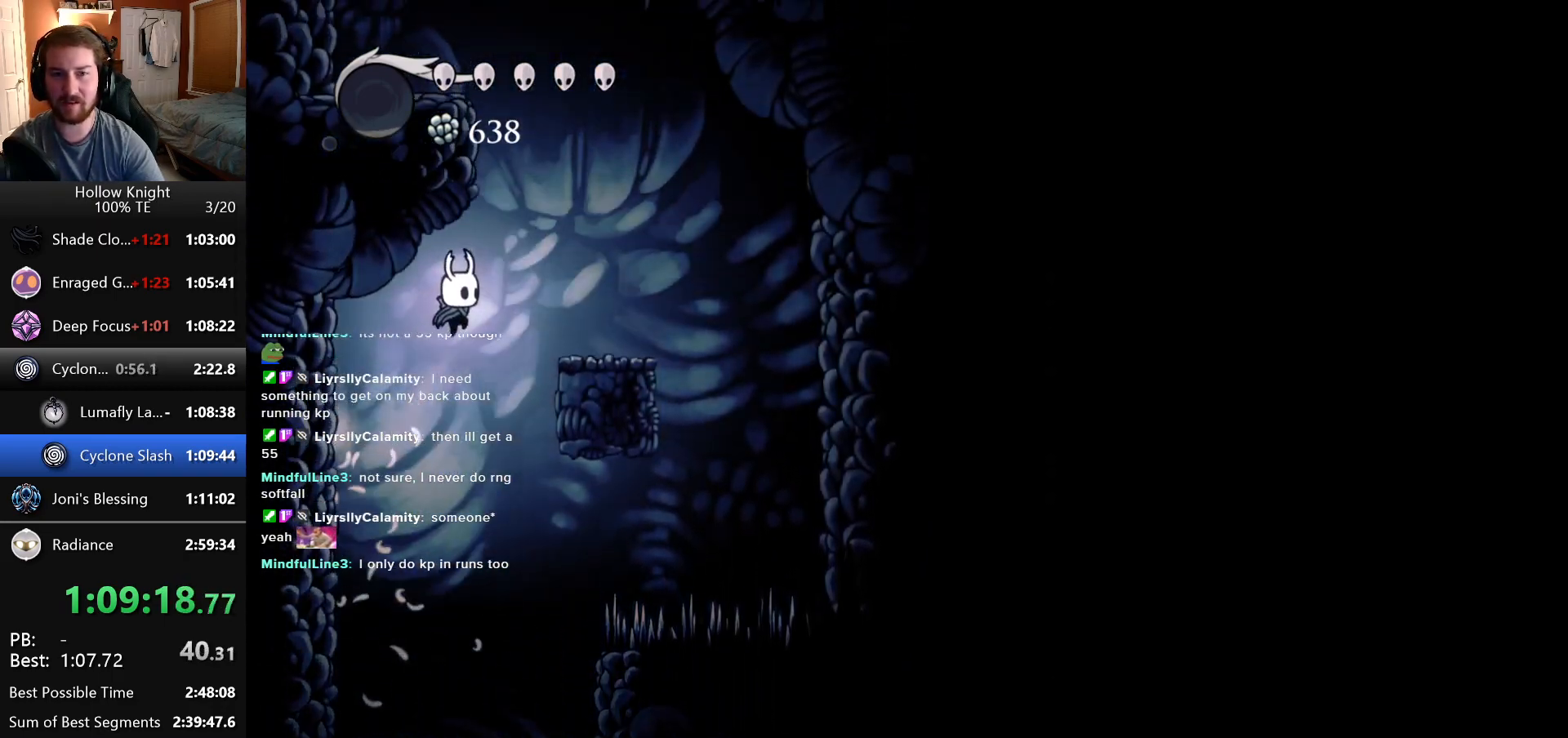
{"keys": ["left"], "events": [[166, "right", "up"], [400, "left", "down"]]}
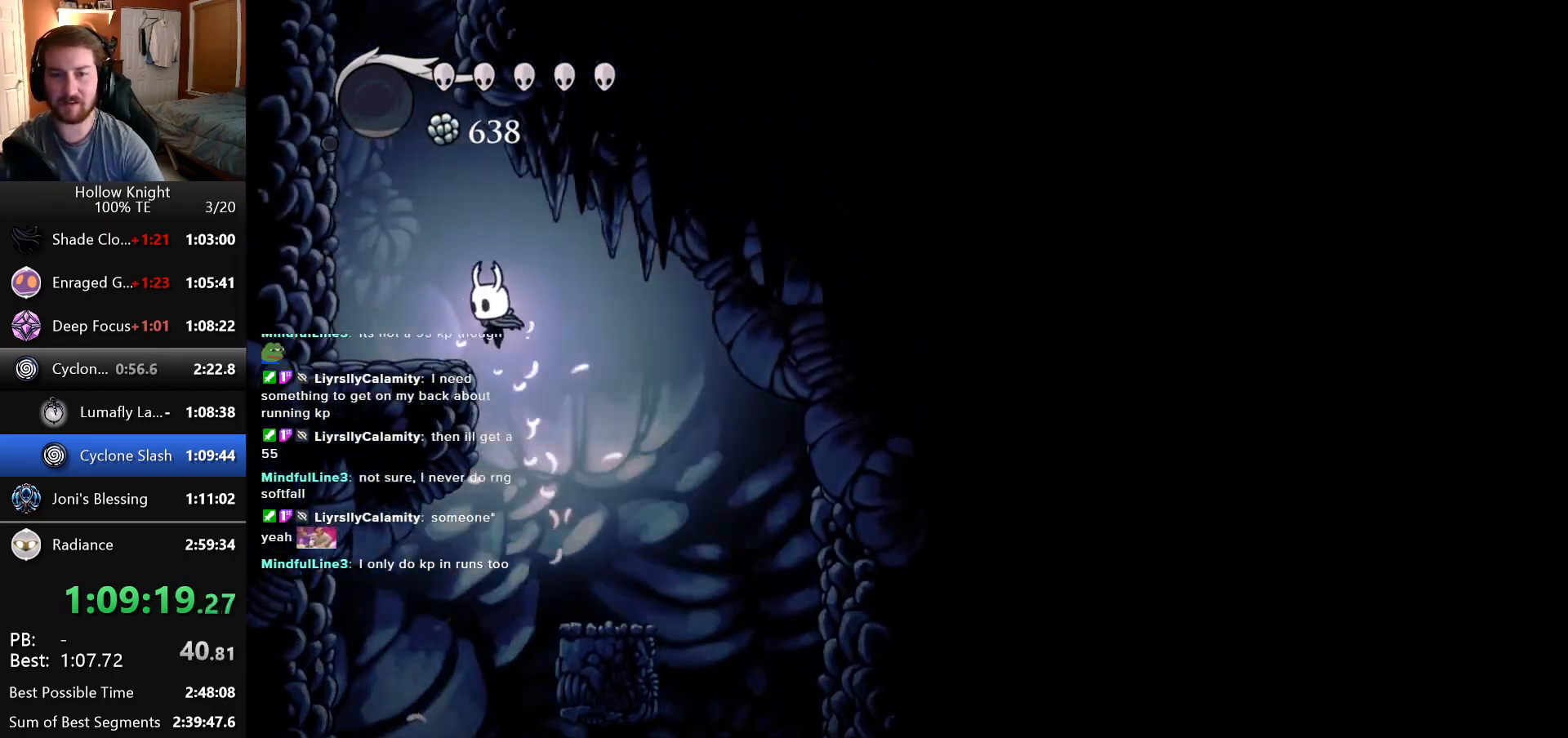
{"keys": [], "events": [[183, "left", "up"]]}
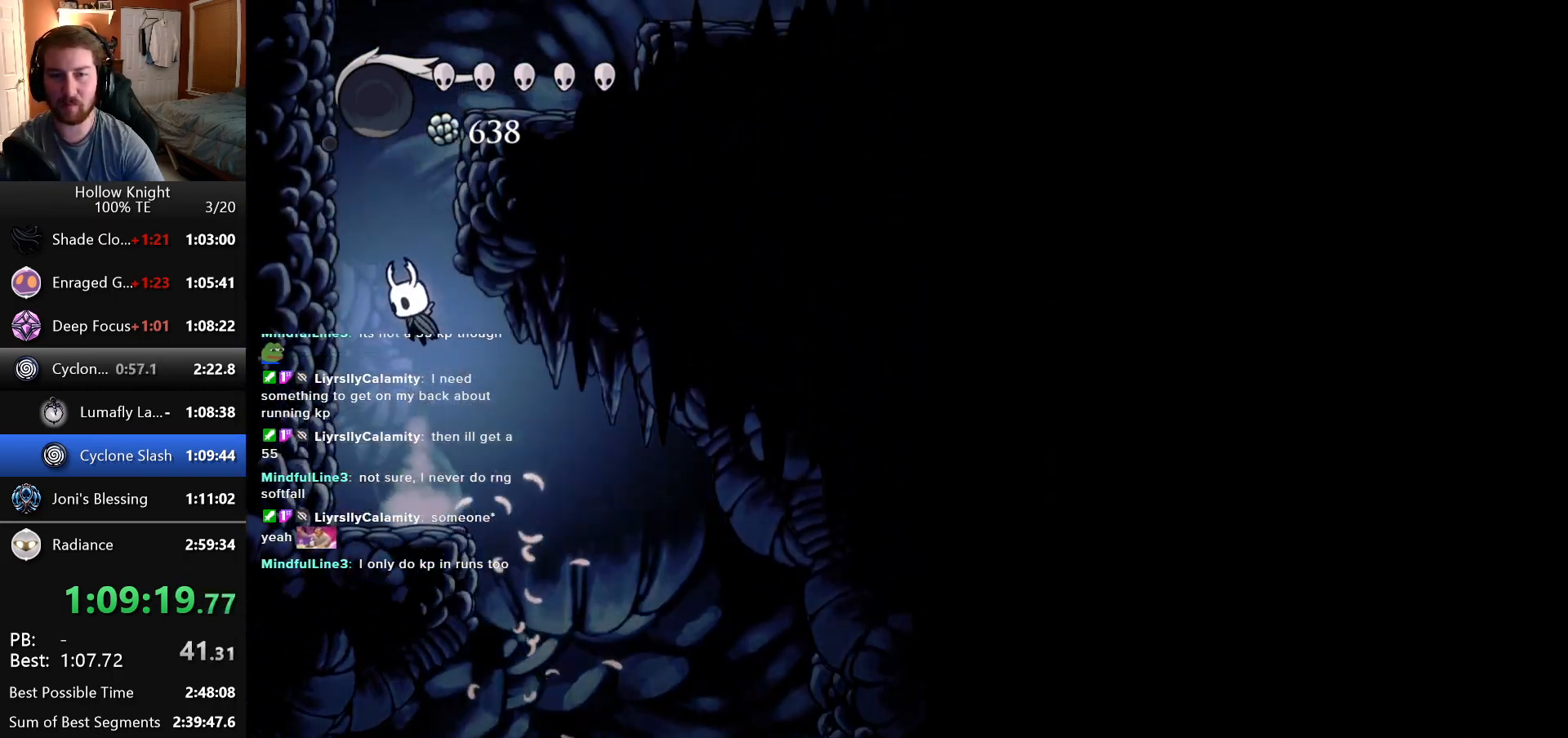
{"keys": ["right"], "events": [[366, "right", "down"]]}
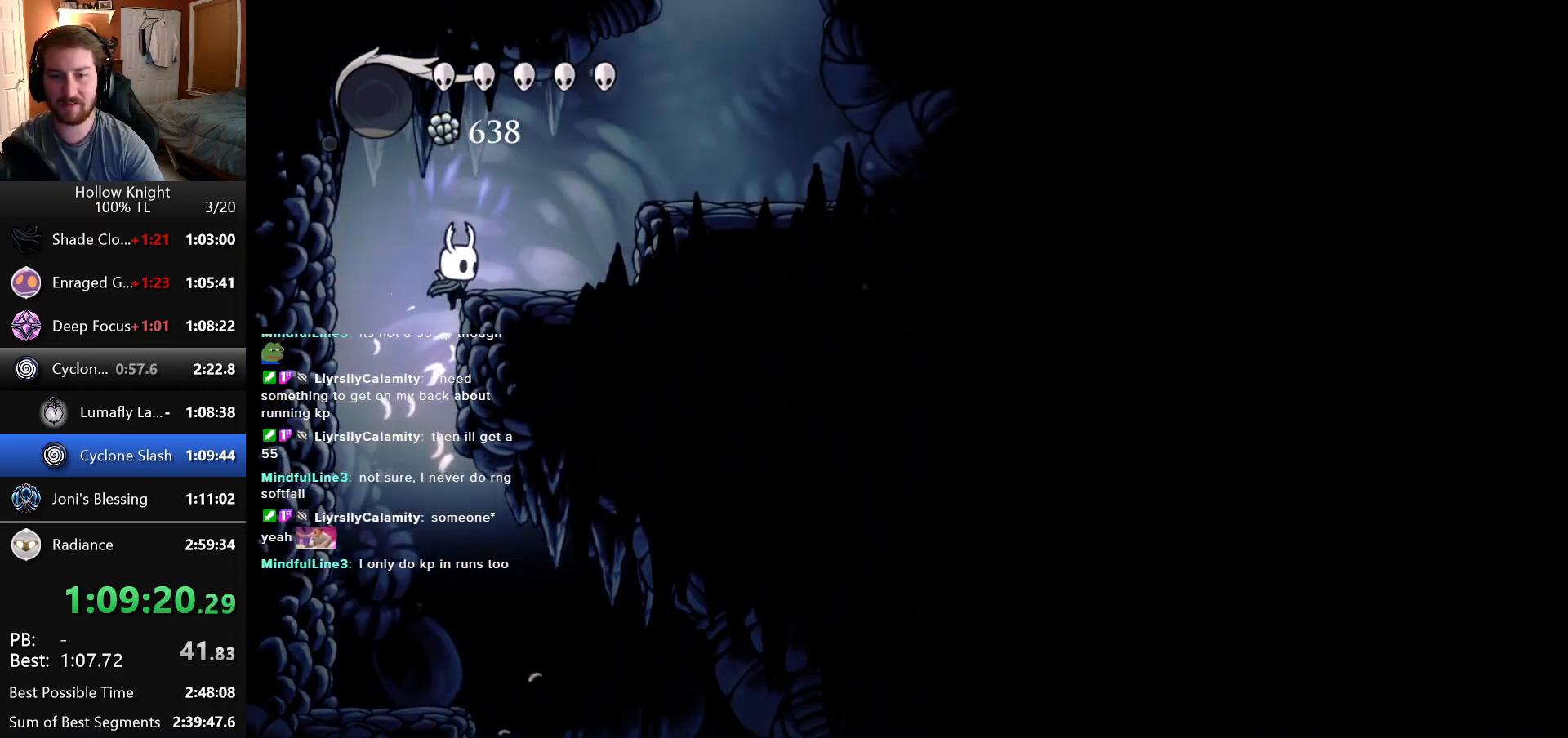
{"keys": ["right"], "events": []}
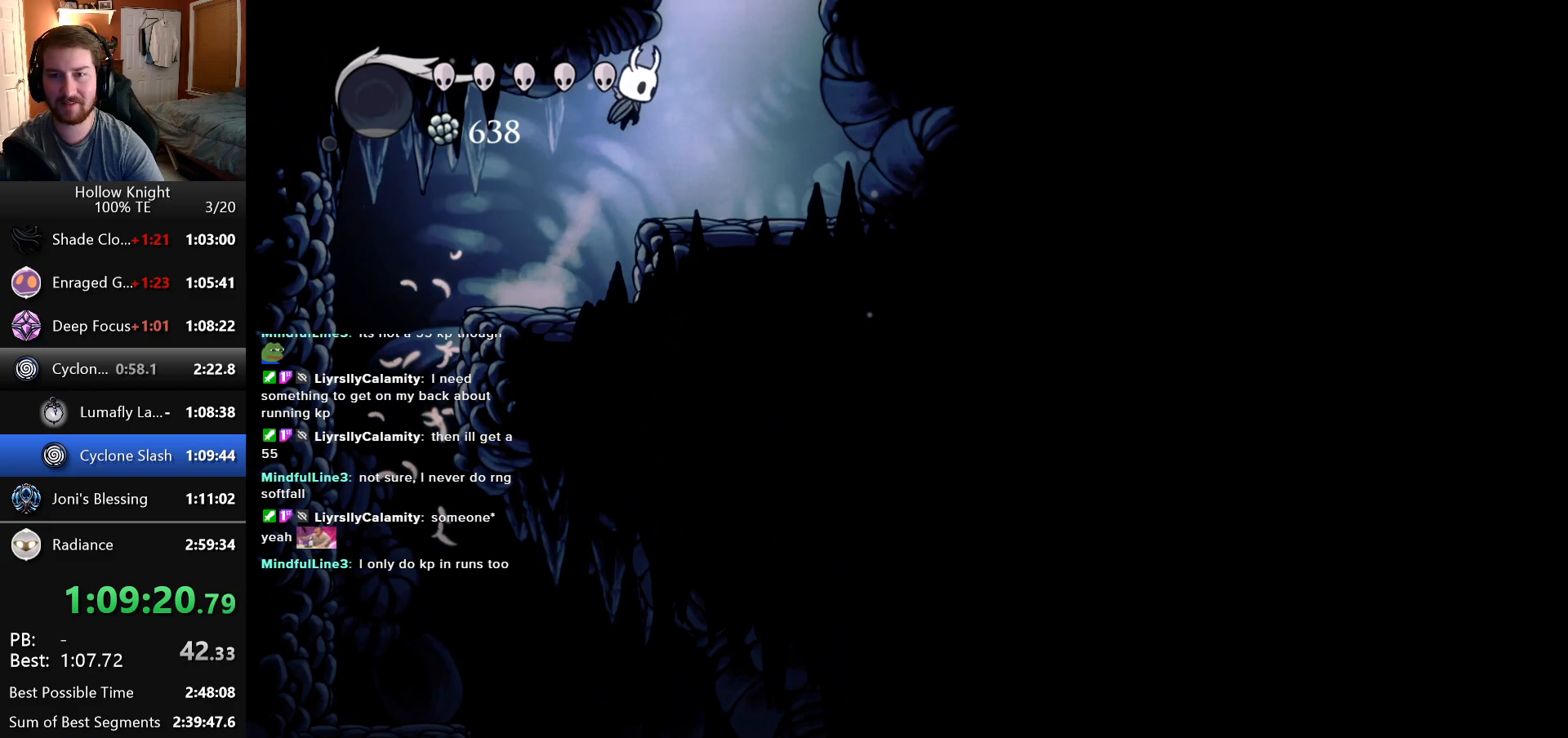
{"keys": [], "events": [[250, "right", "up"]]}
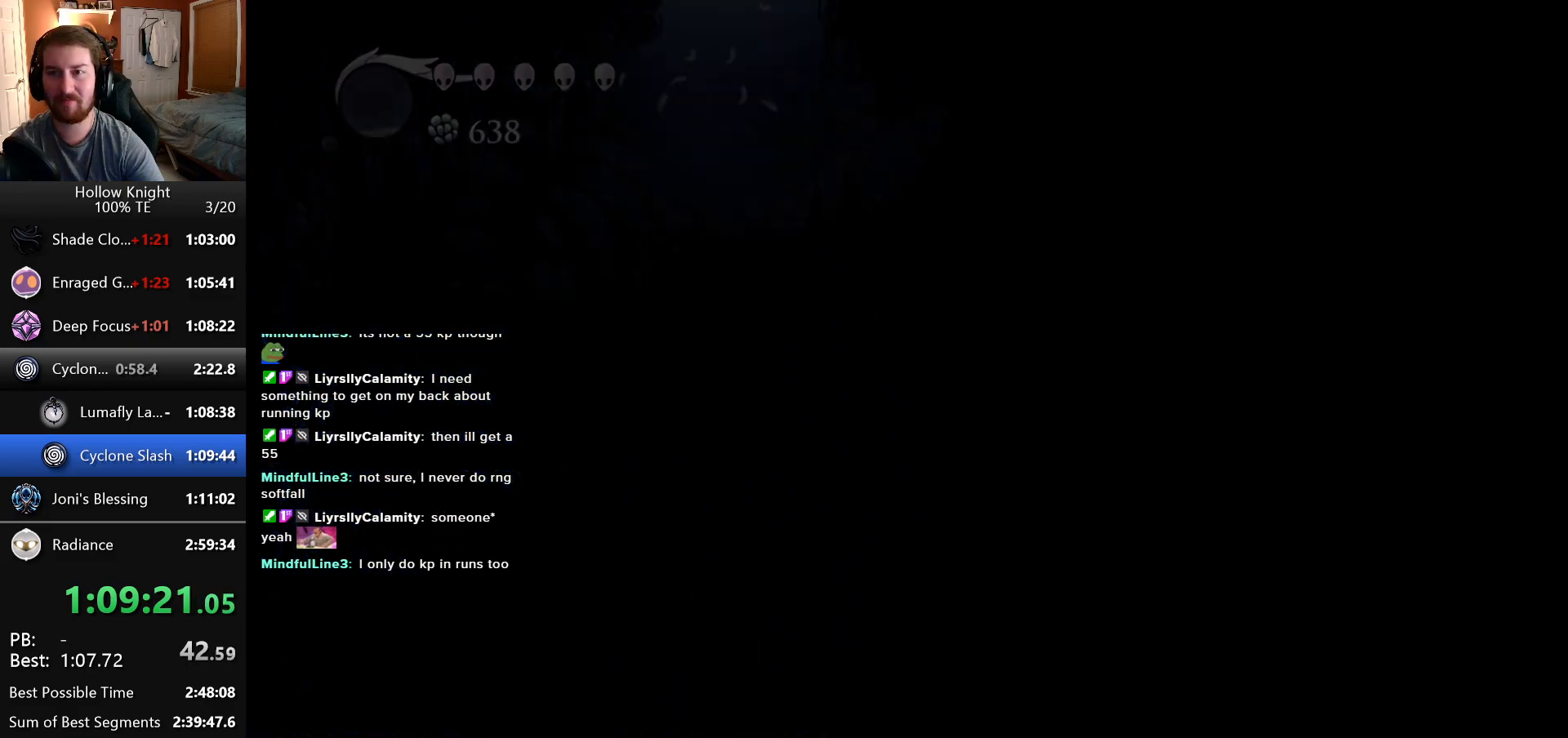
{"keys": ["right"], "events": [[166, "right", "down"]]}
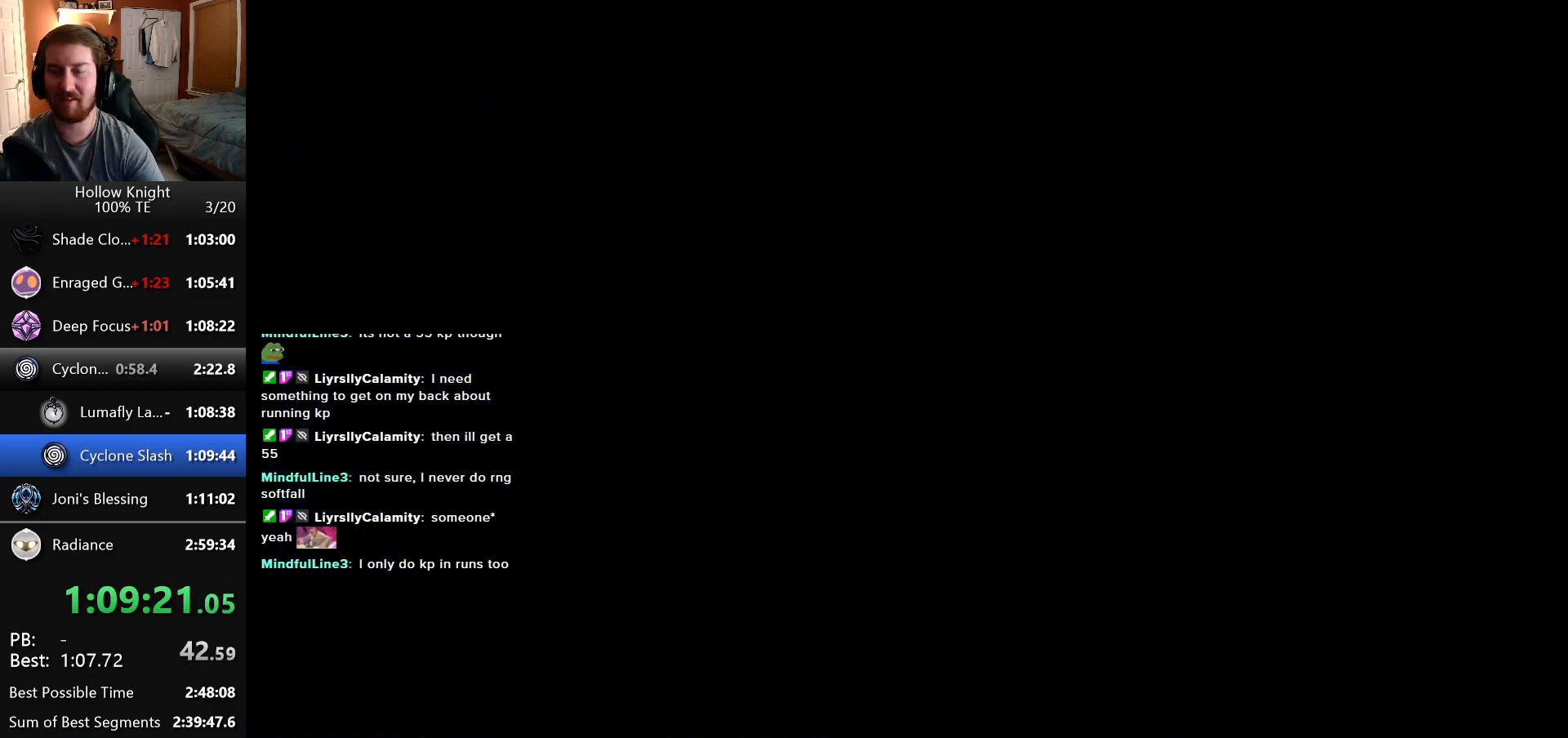
{"keys": ["right"], "events": []}
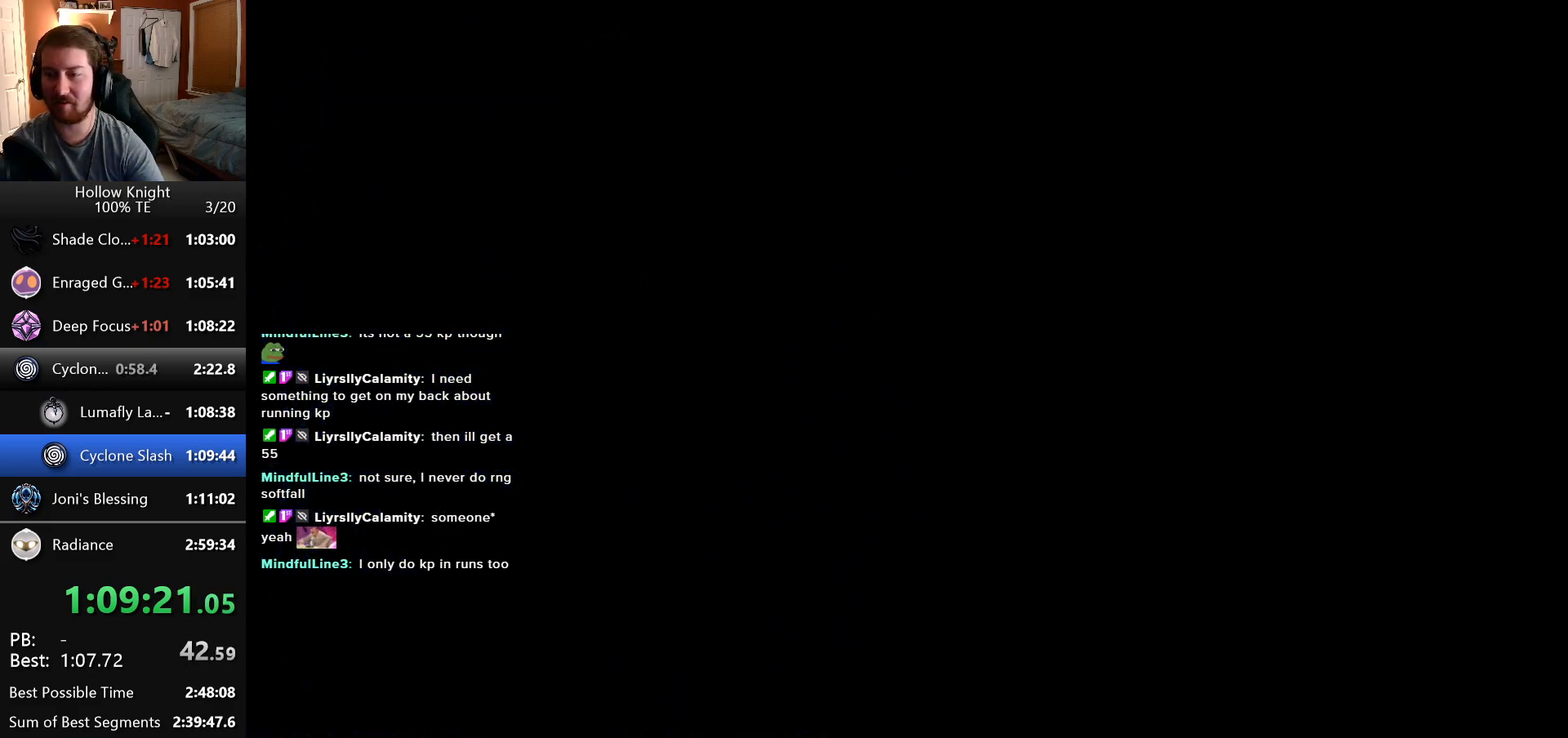
{"keys": [], "events": [[366, "right", "up"]]}
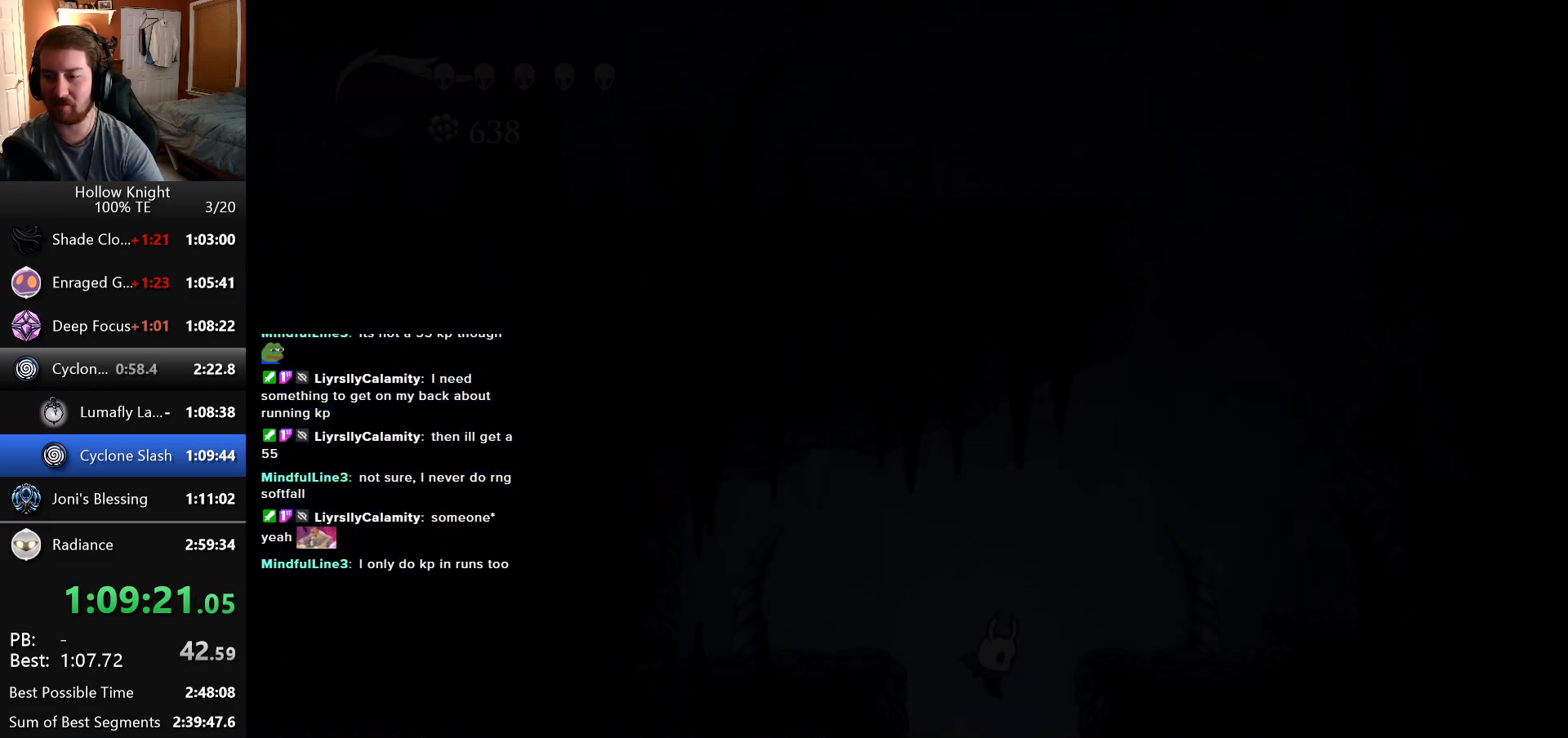
{"keys": [], "events": []}
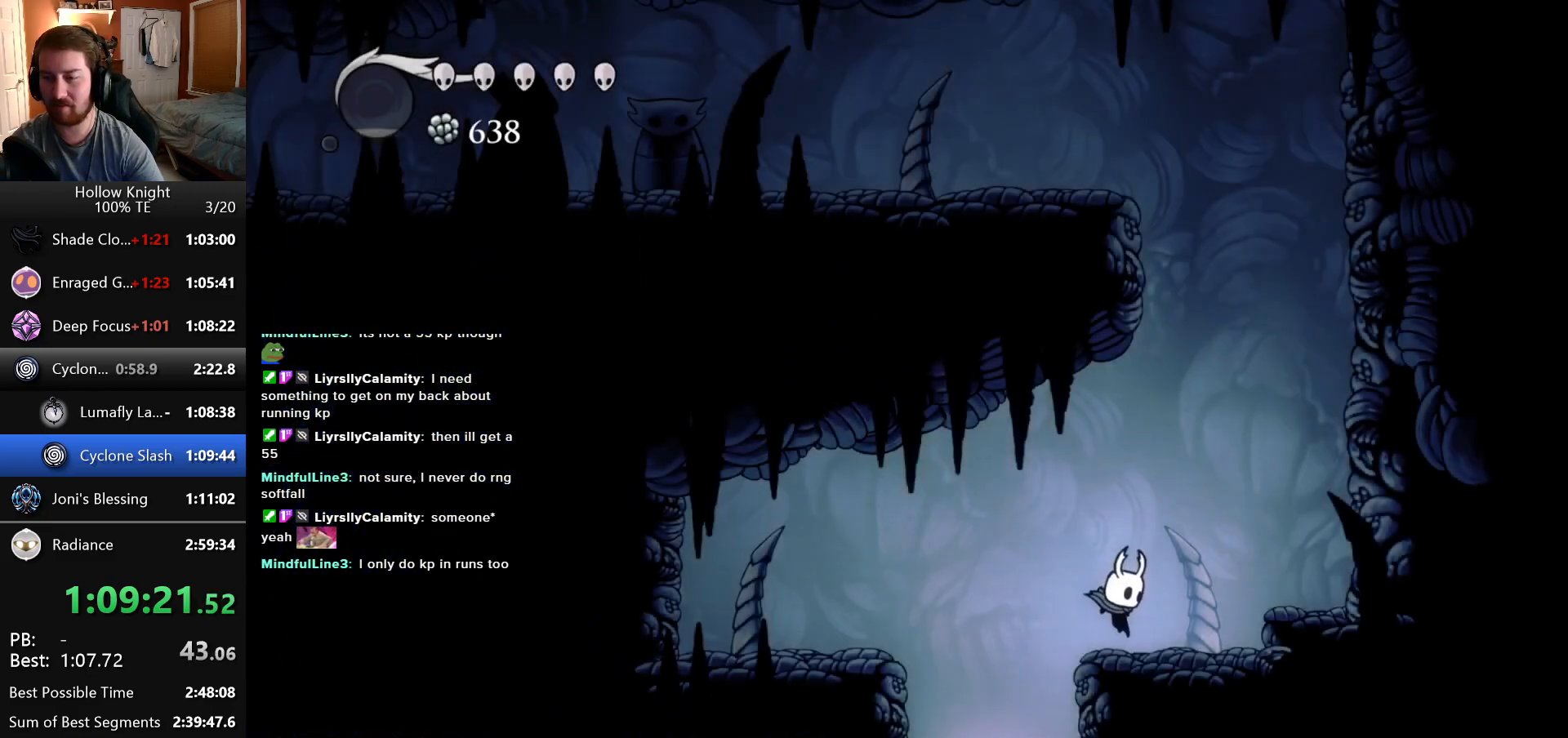
{"keys": [], "events": [[150, "right", "down"], [283, "right", "up"]]}
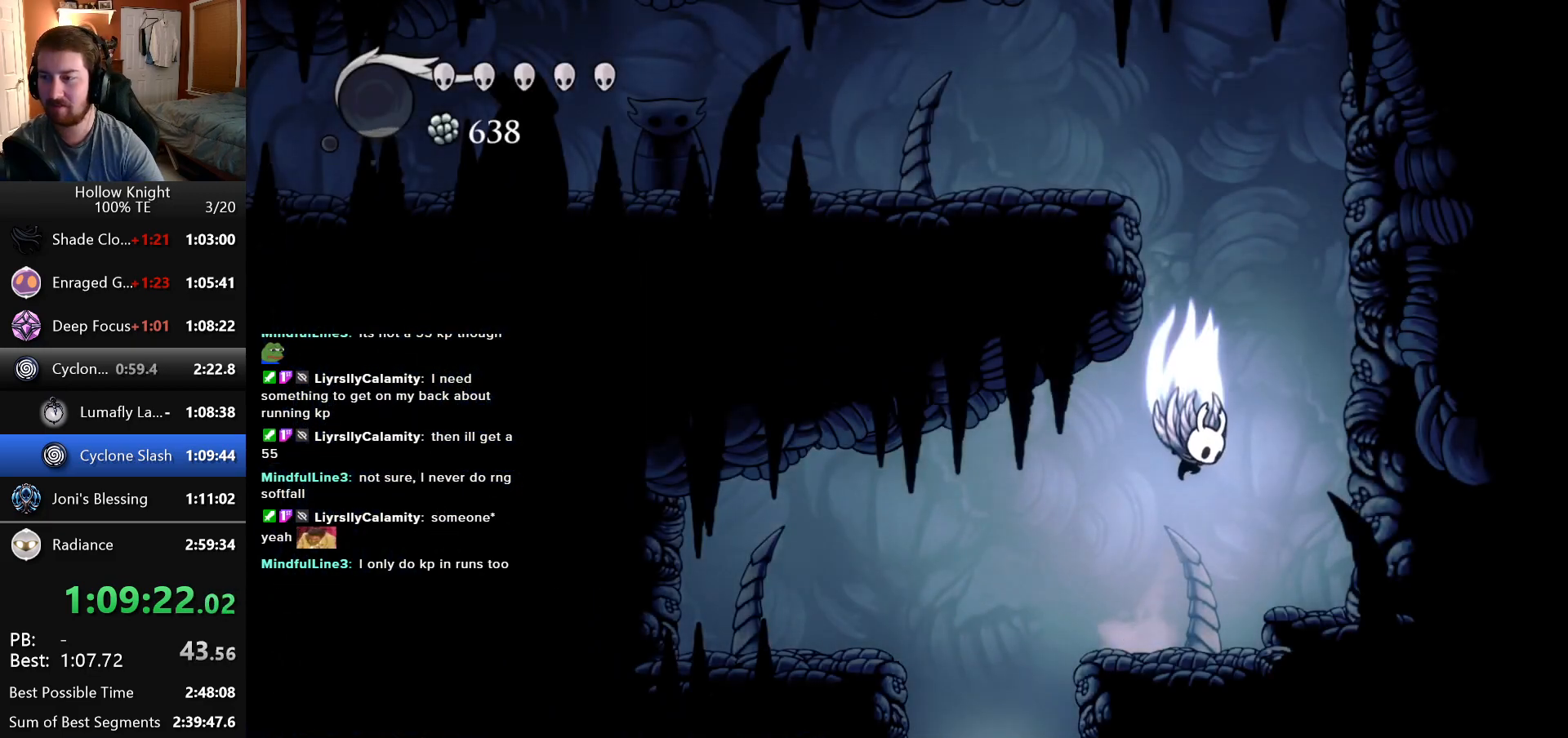
{"keys": ["left"], "events": [[100, "left", "down"]]}
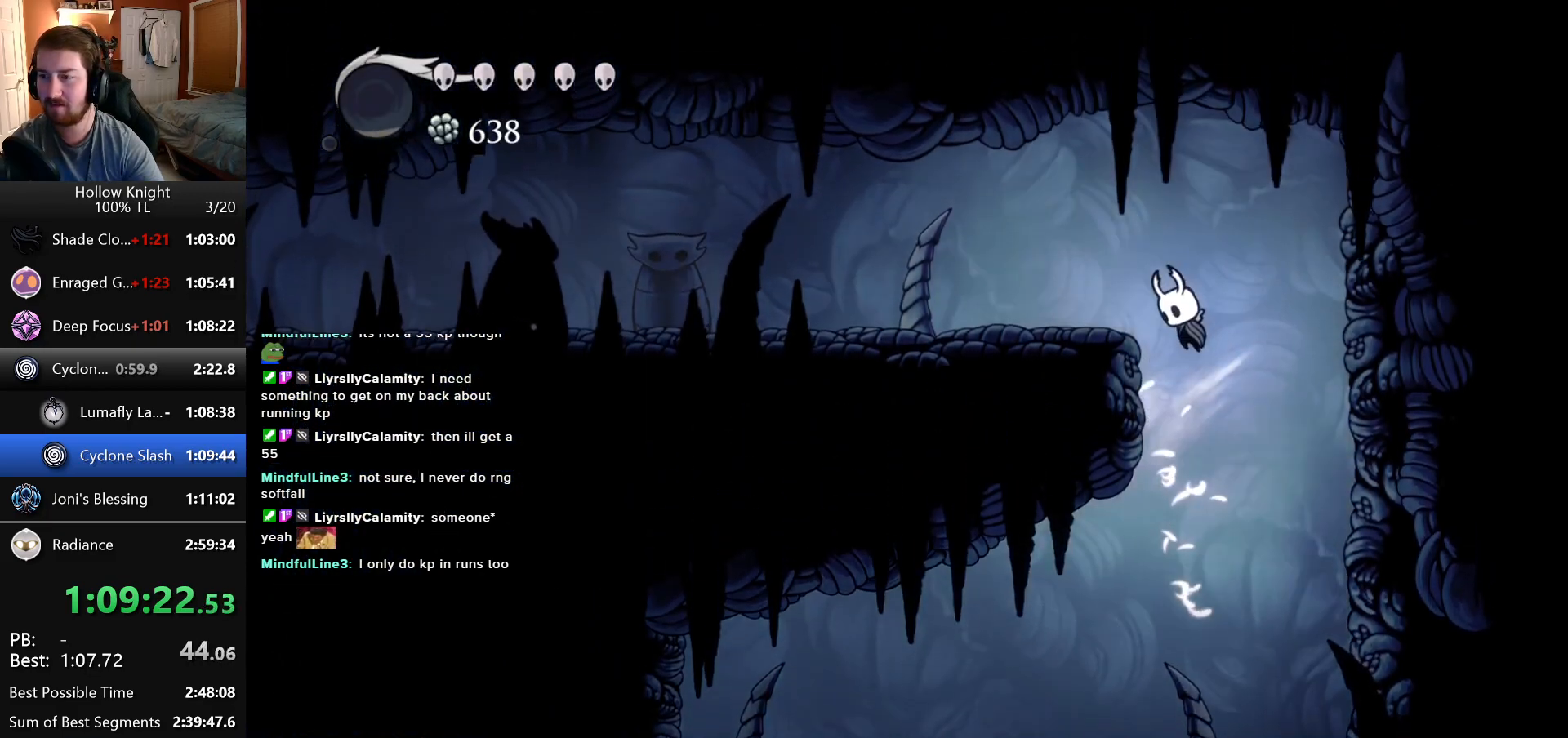
{"keys": ["left"], "events": []}
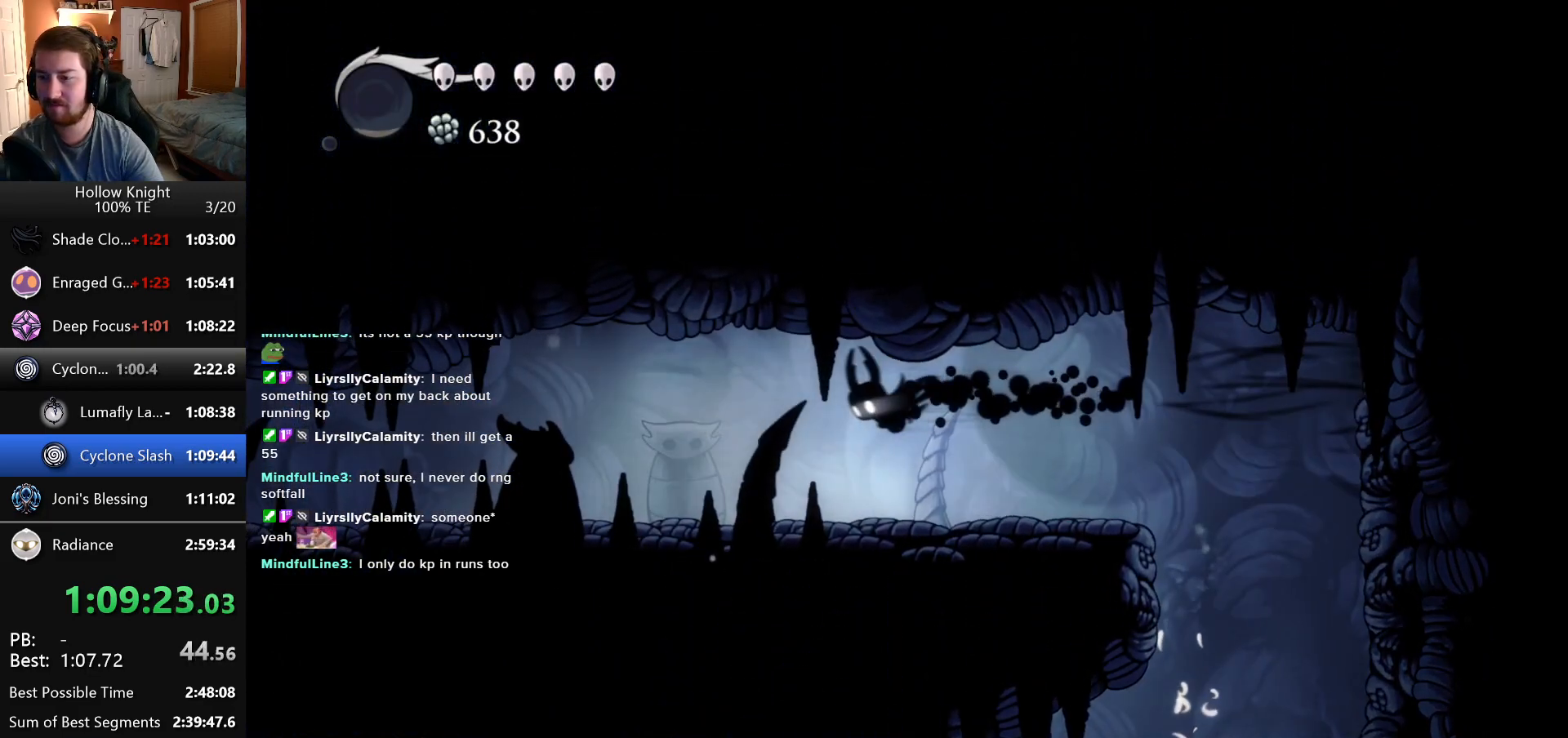
{"keys": ["left"], "events": []}
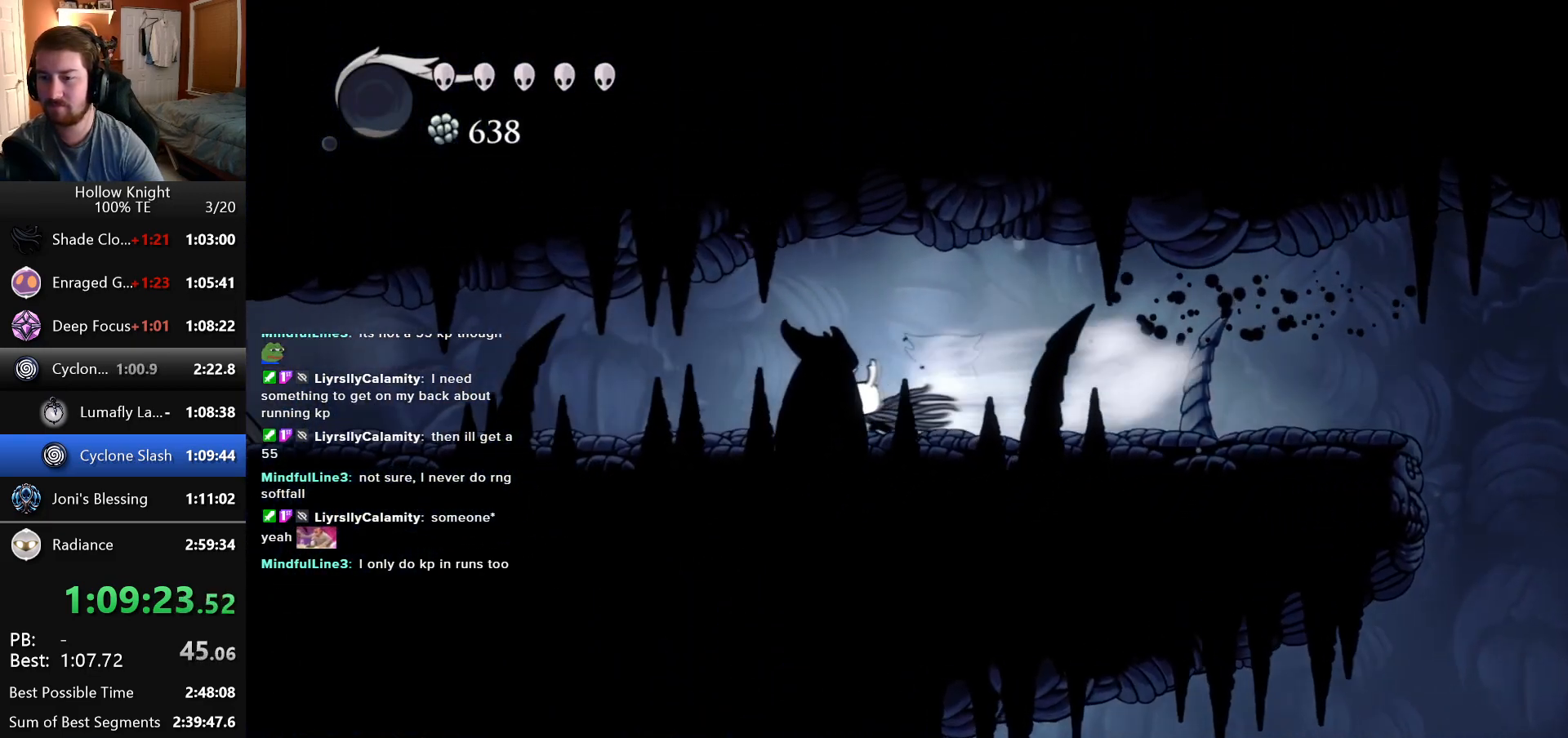
{"keys": ["left"], "events": []}
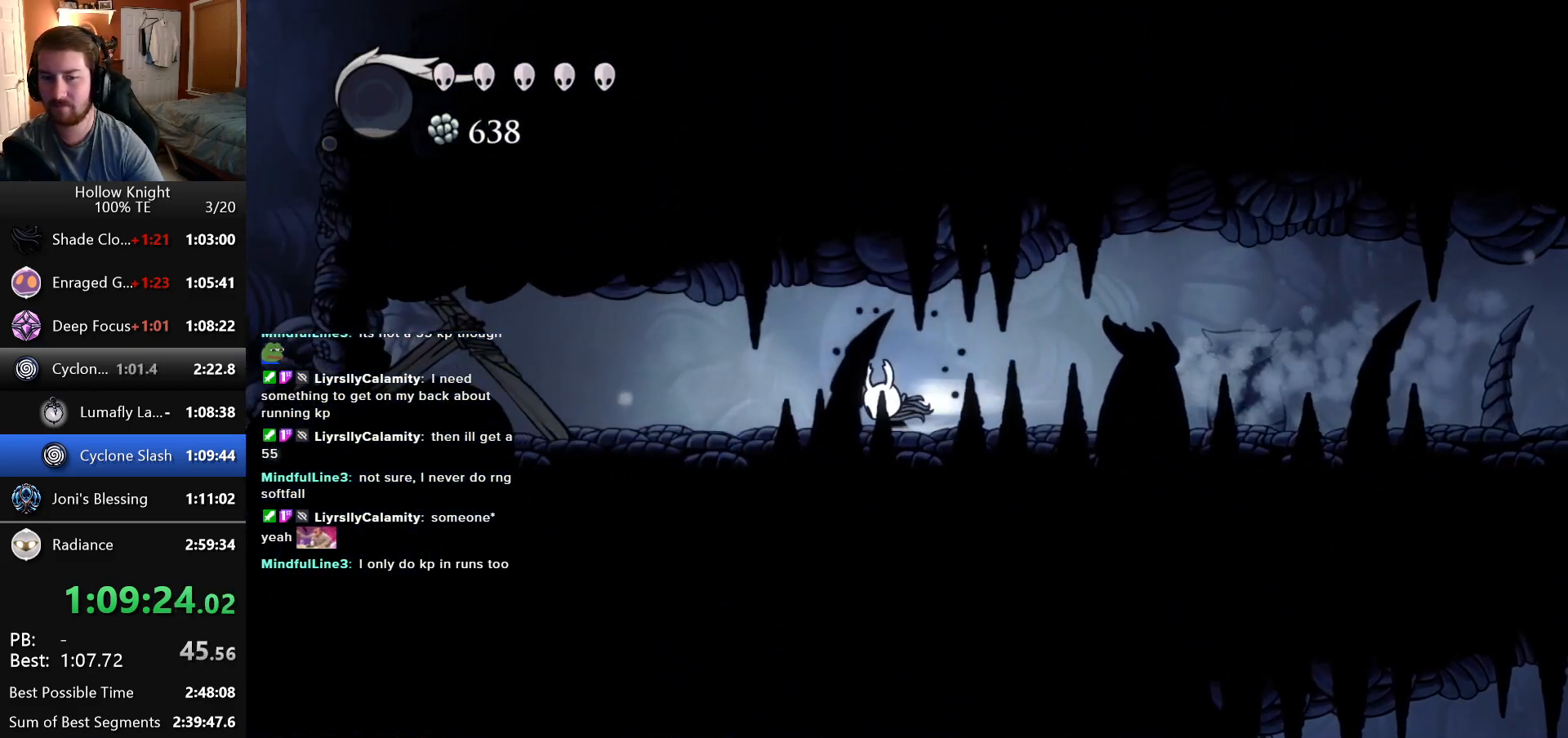
{"keys": ["left", "up"], "events": [[366, "up", "down"]]}
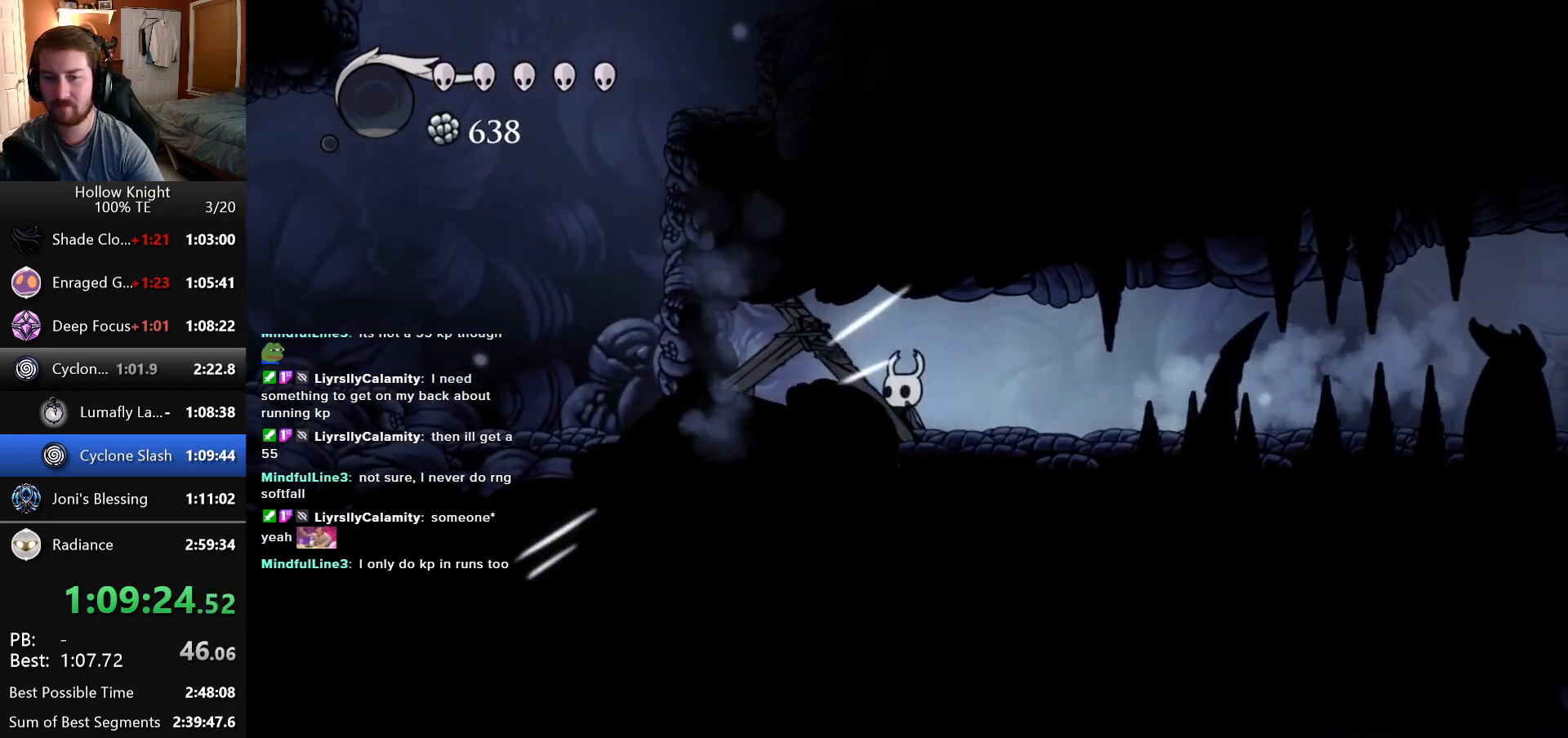
{"keys": ["left", "up"], "events": []}
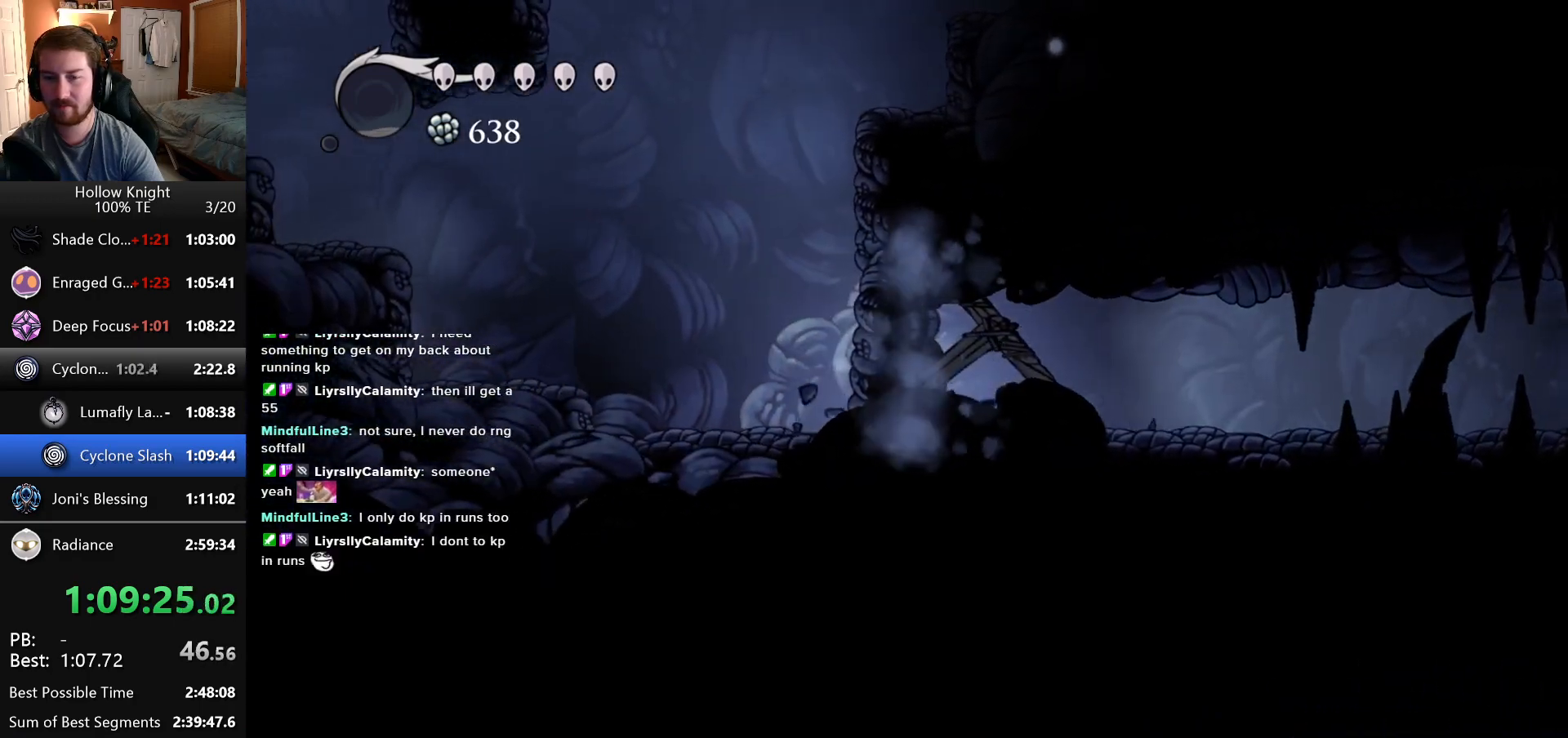
{"keys": ["left"], "events": [[266, "up", "up"]]}
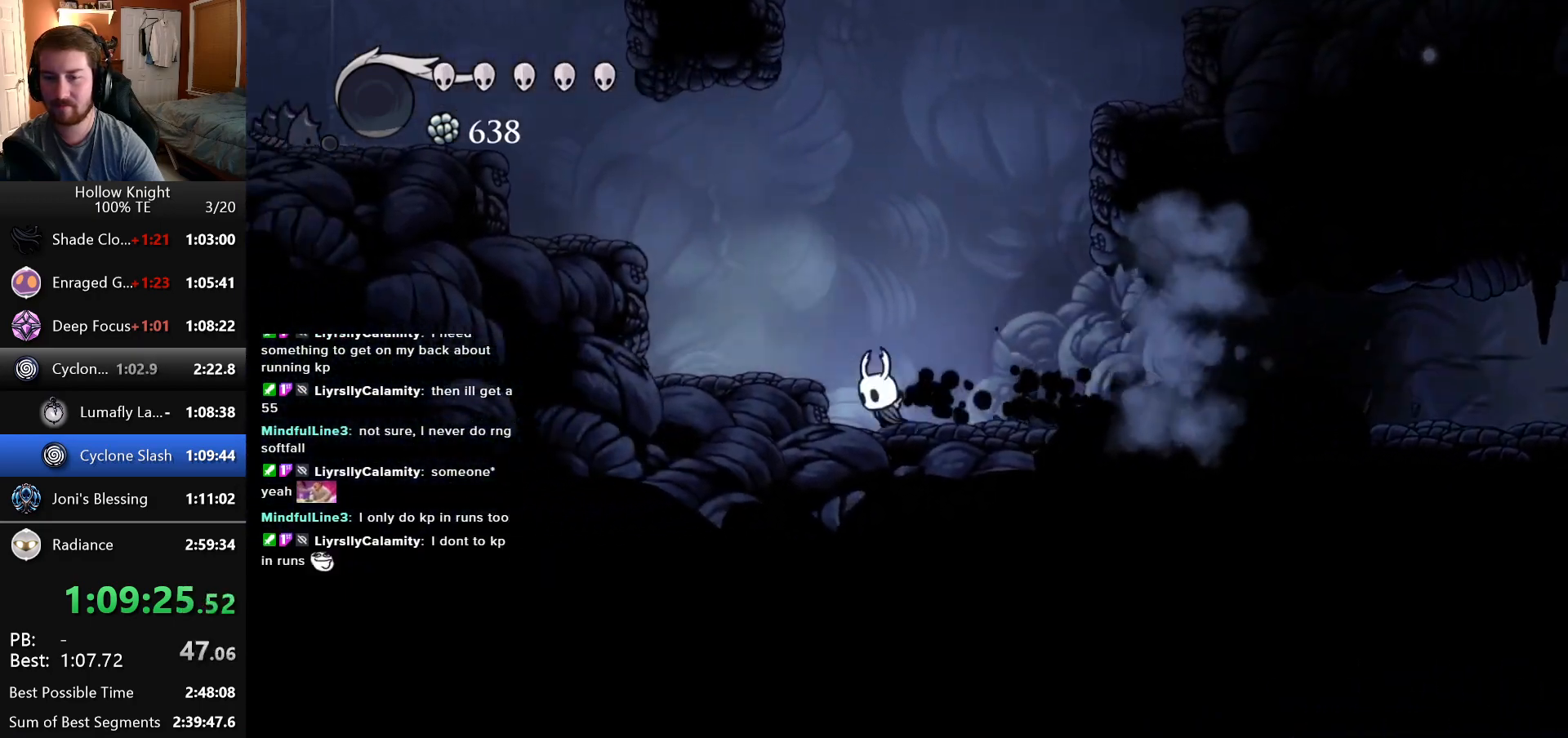
{"keys": ["left"], "events": []}
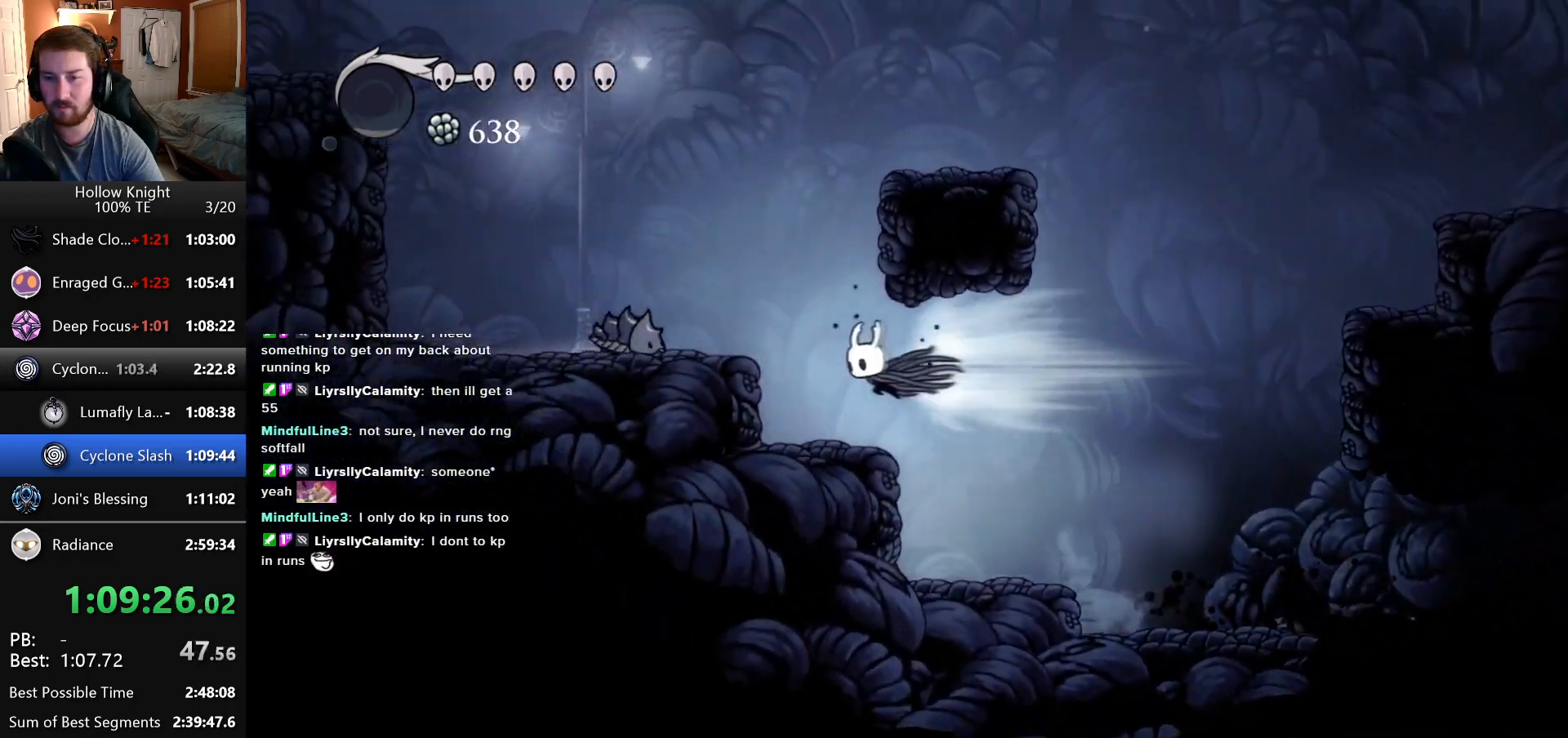
{"keys": ["down", "left"], "events": [[466, "down", "down"]]}
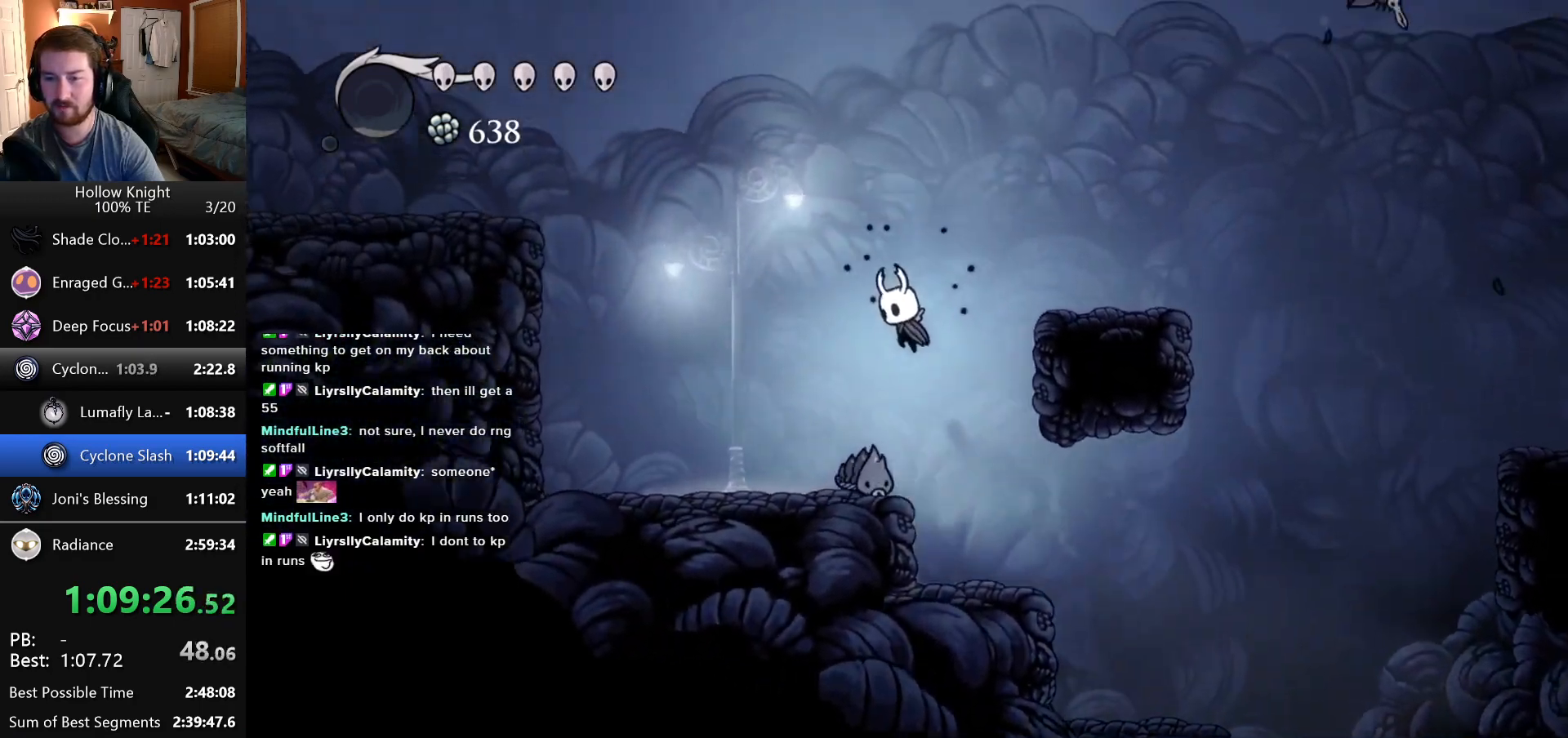
{"keys": ["left"], "events": [[216, "down", "up"]]}
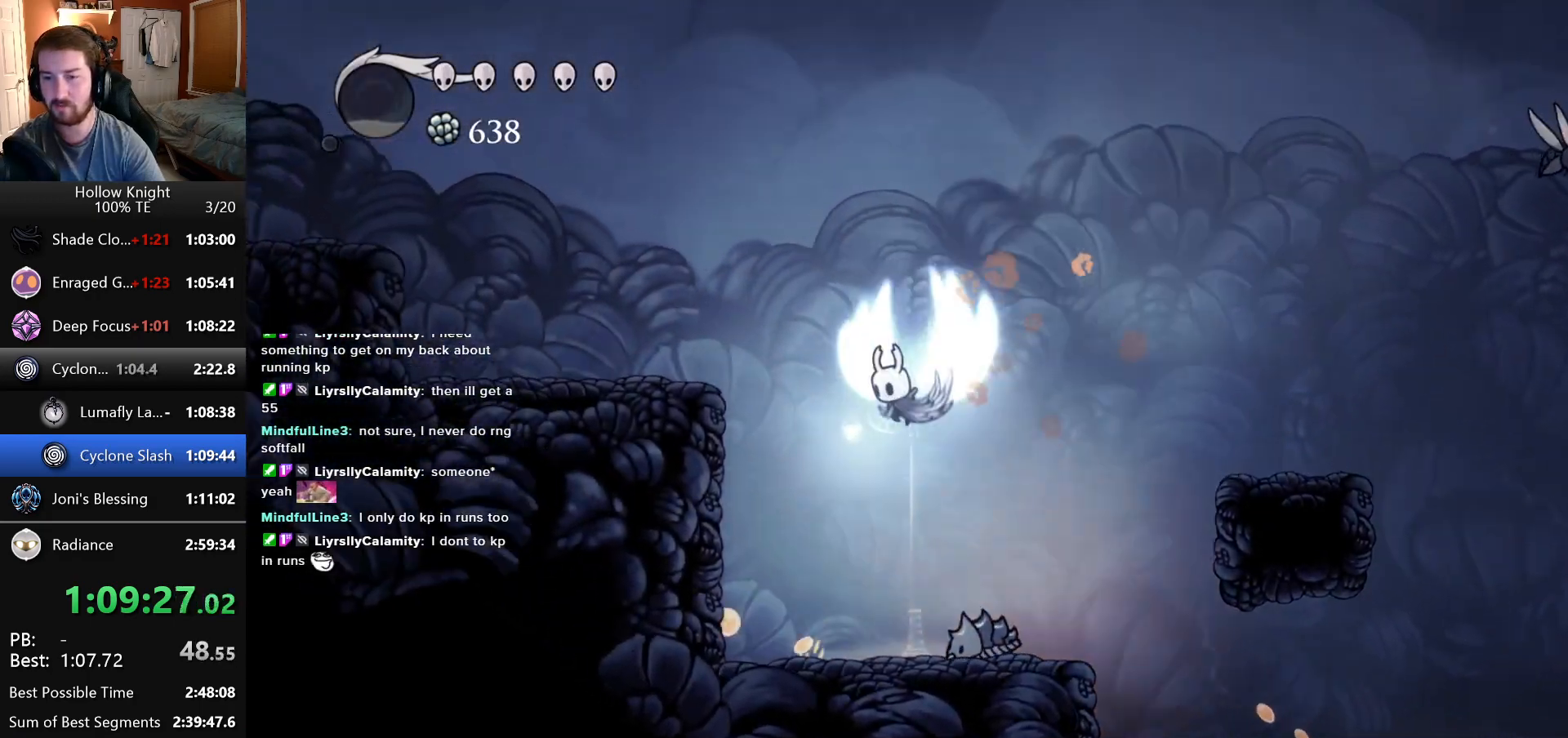
{"keys": ["left"], "events": []}